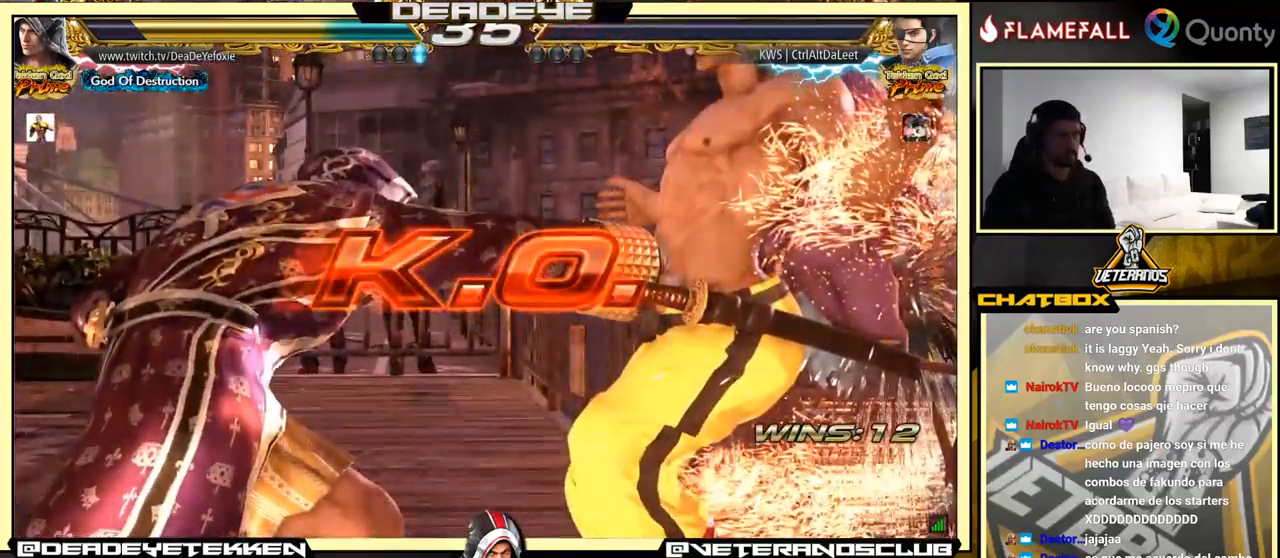
Gameplay with a controller (arcade stick); each line is a JSON object with the inputs held at the frame after it. "events" lists button and stick changes between this image and that frame as [ms after this image, input, new state], when the widget could be followed in between. Not read: L3 R3.
{"buttons": [], "left_stick": "down-left", "events": [[217, "left_stick", "right"], [400, "left_stick", "down-left"]]}
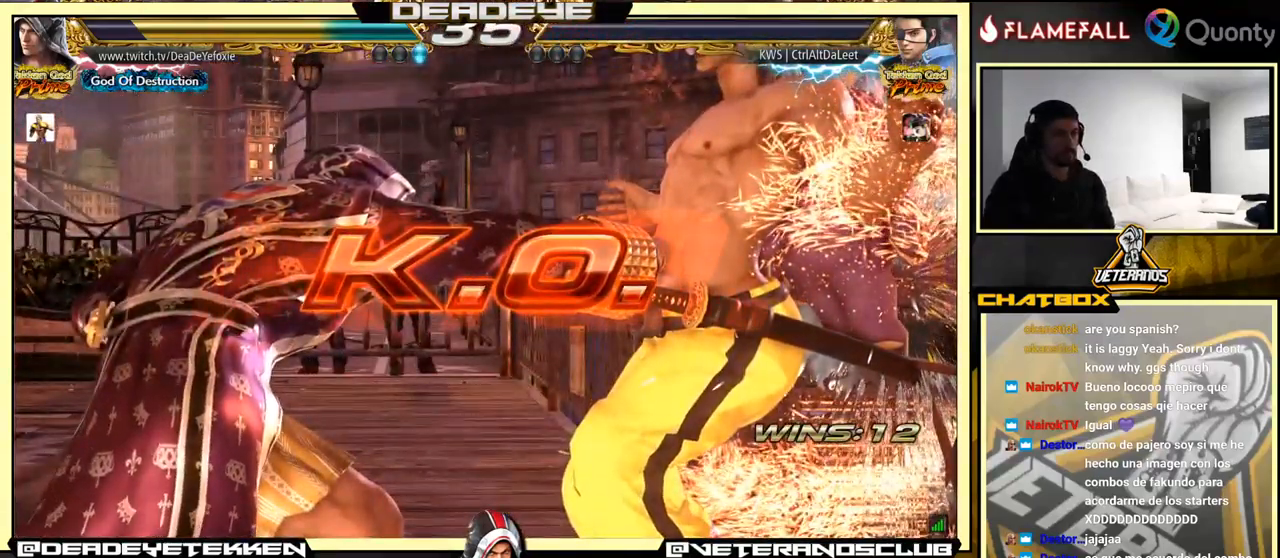
{"buttons": [], "left_stick": "down-left", "events": []}
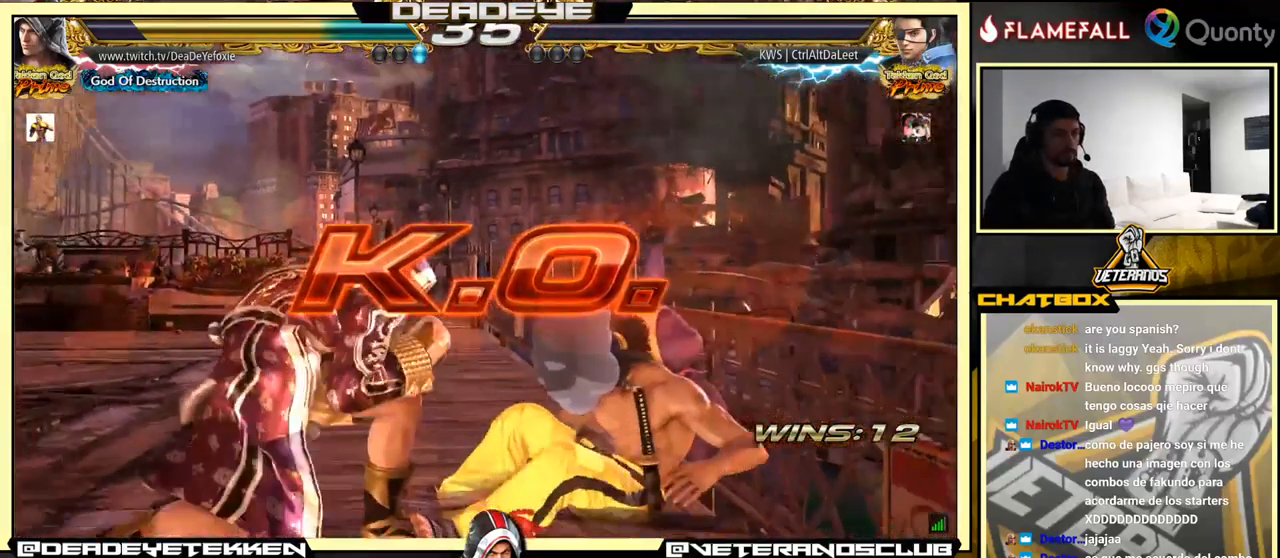
{"buttons": [], "left_stick": "center", "events": [[17, "left_stick", "up-left"], [100, "left_stick", "center"], [183, "left_stick", "down-right"], [217, "R1", "down"], [250, "R1", "up"], [317, "left_stick", "left"], [450, "left_stick", "center"]]}
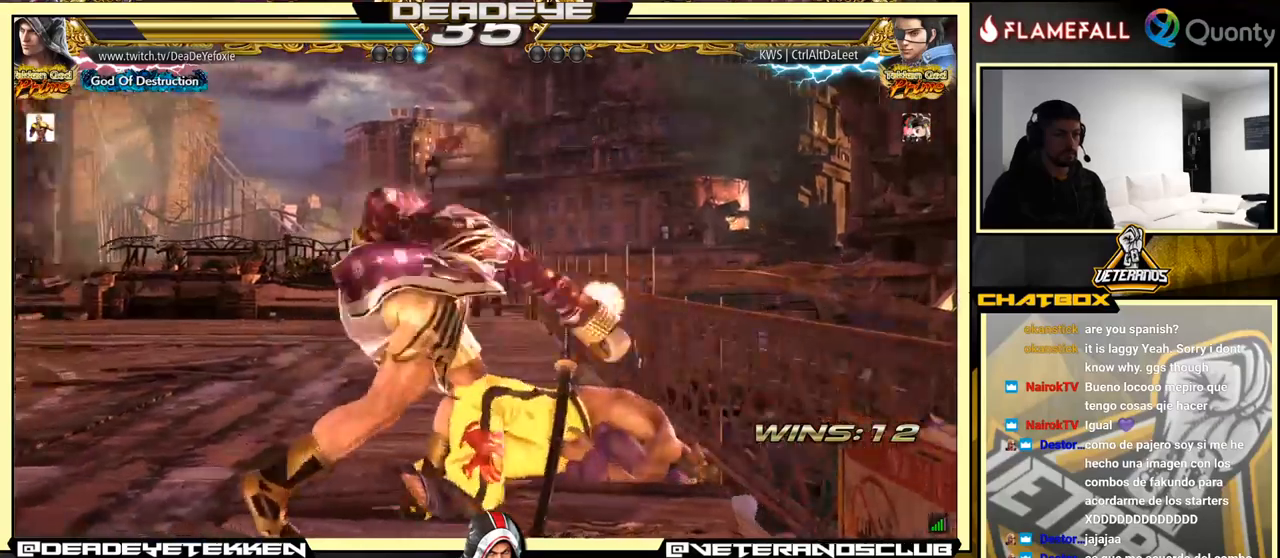
{"buttons": [], "left_stick": "center", "events": []}
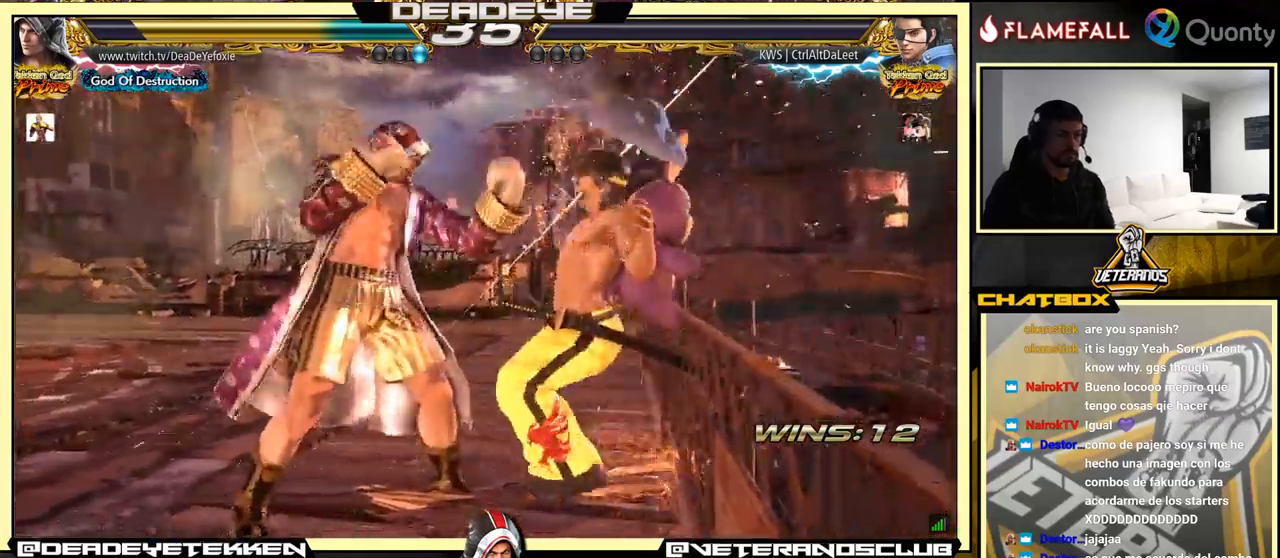
{"buttons": [], "left_stick": "center", "events": []}
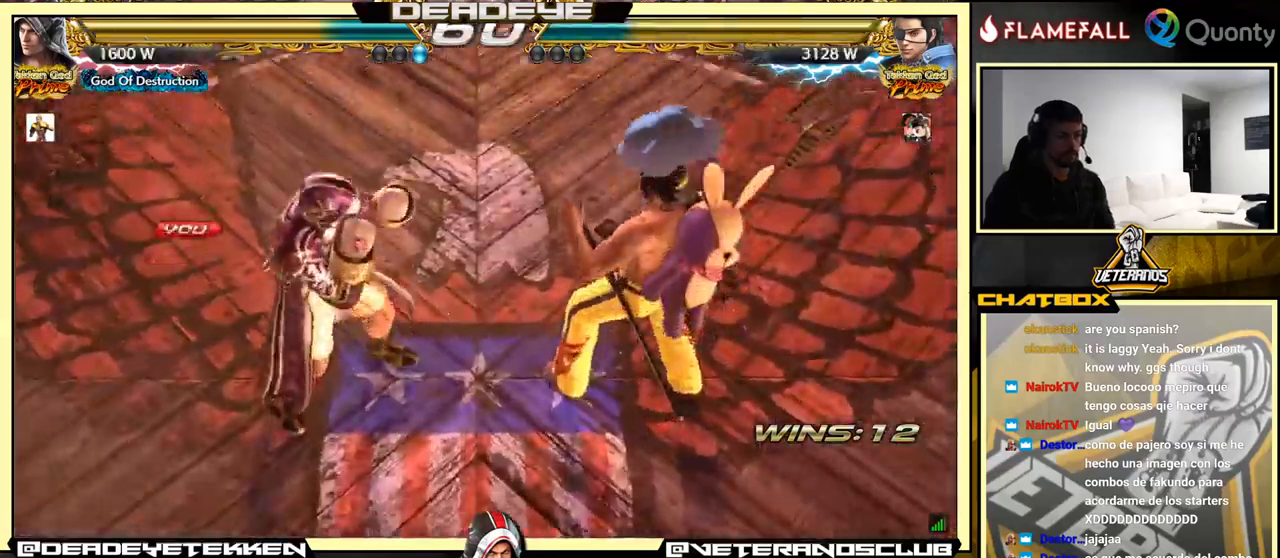
{"buttons": [], "left_stick": "center", "events": []}
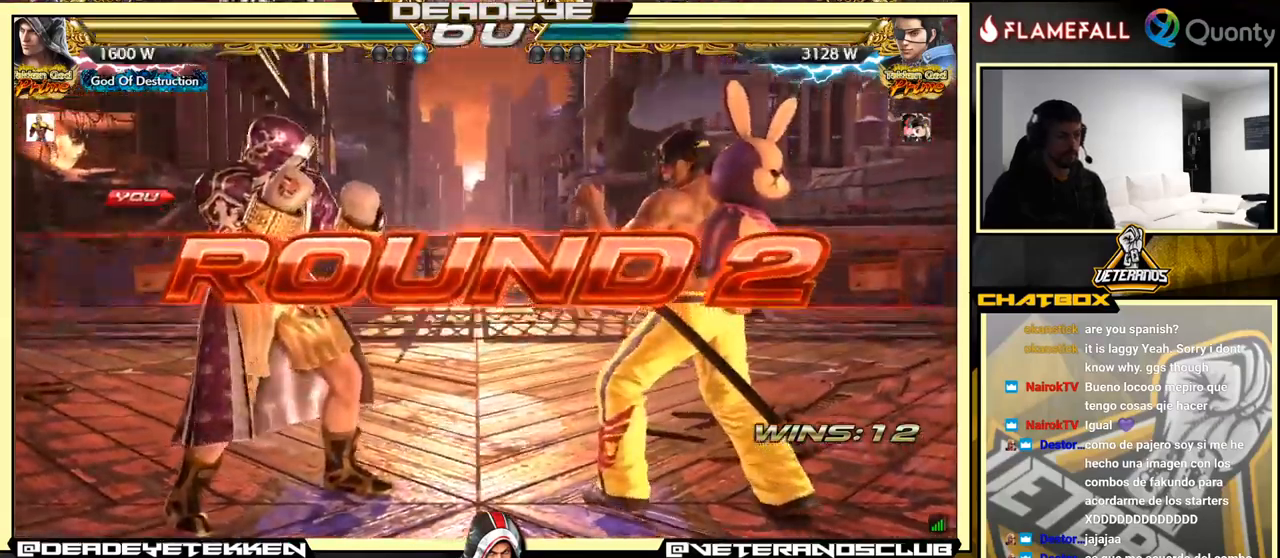
{"buttons": [], "left_stick": "center", "events": []}
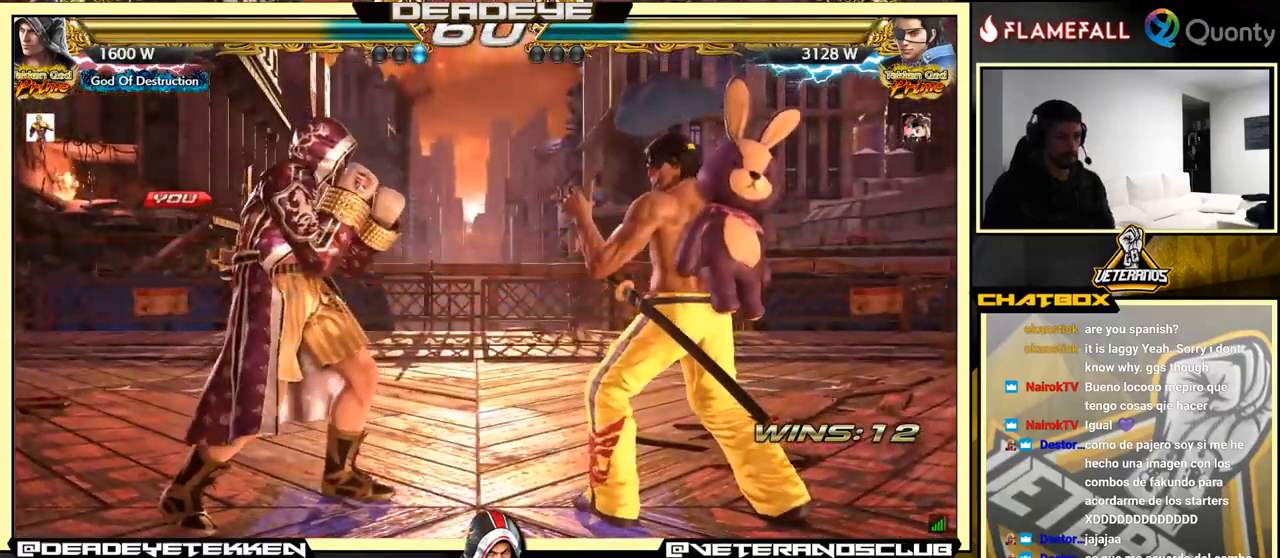
{"buttons": [], "left_stick": "center", "events": []}
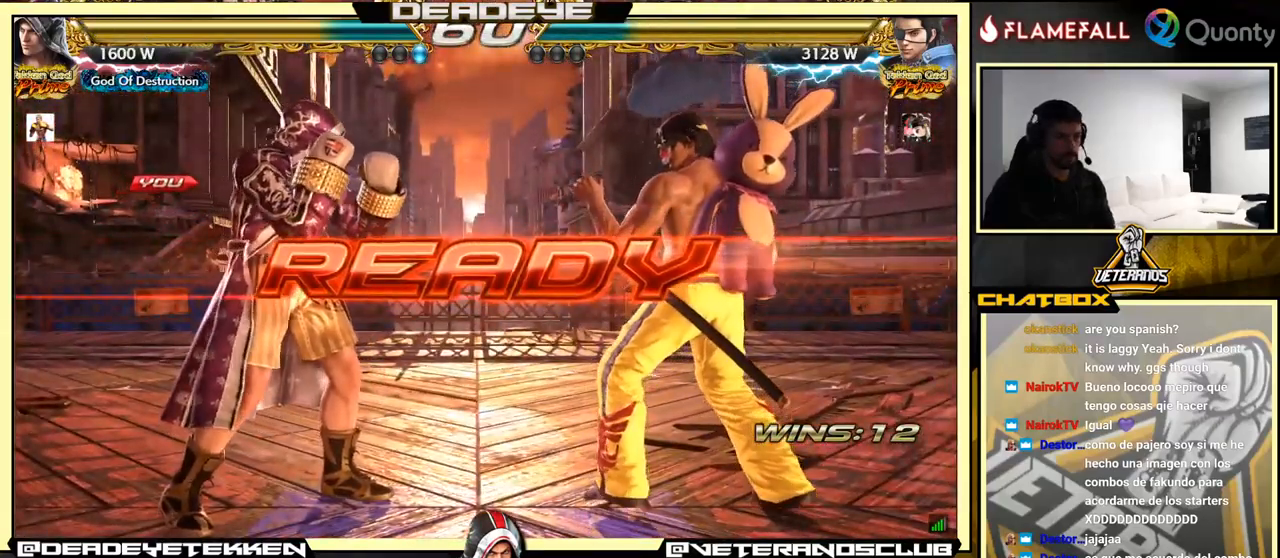
{"buttons": [], "left_stick": "center", "events": []}
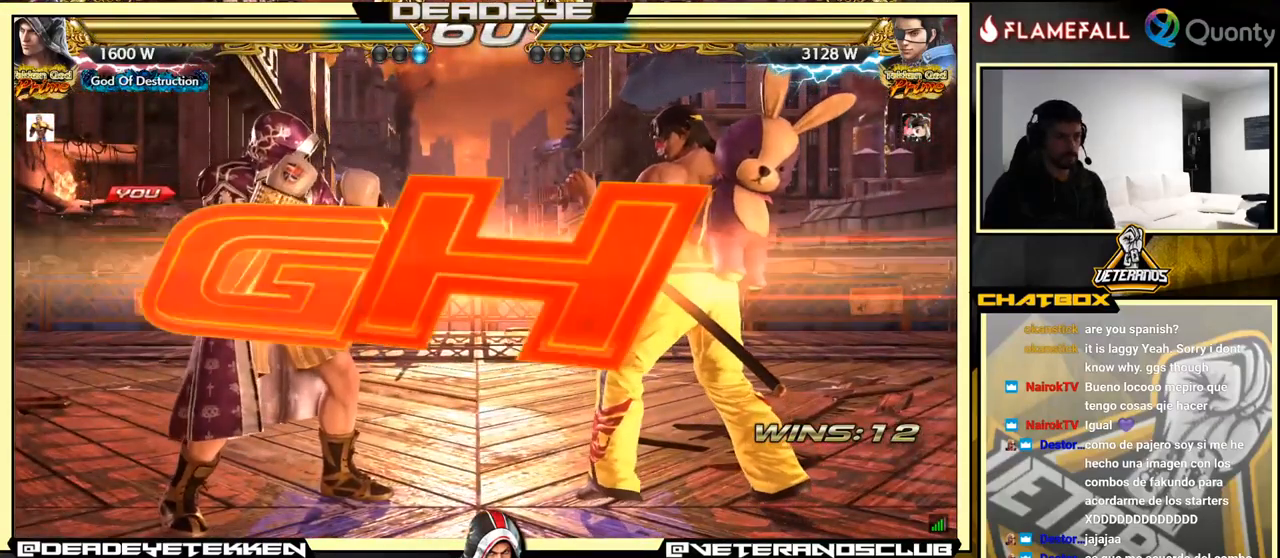
{"buttons": [], "left_stick": "up", "events": [[467, "left_stick", "up"]]}
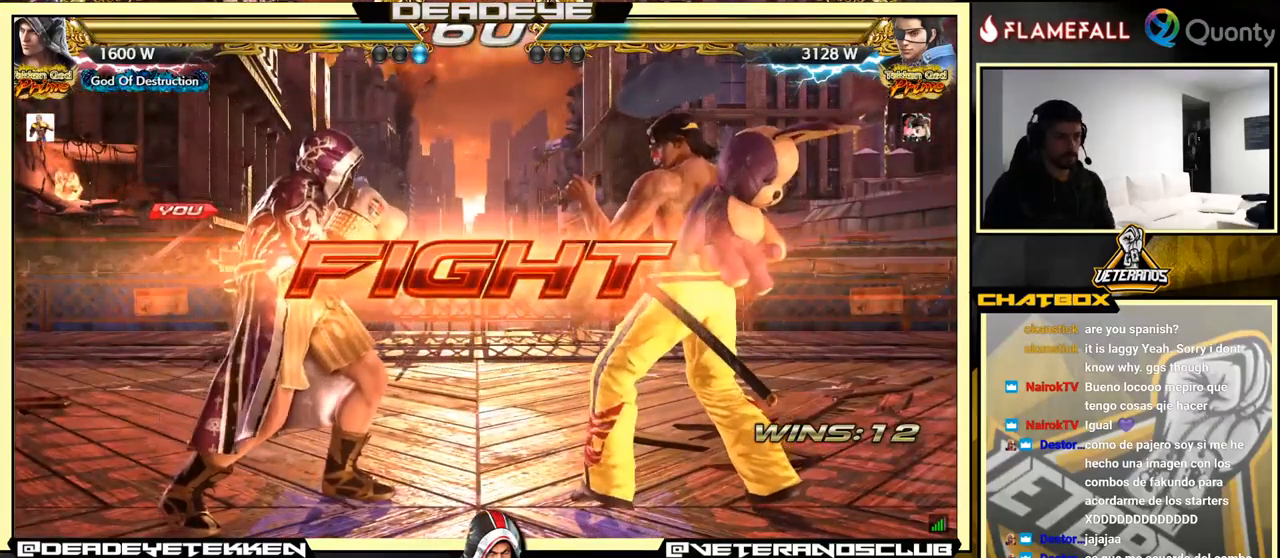
{"buttons": [], "left_stick": "left", "events": [[67, "left_stick", "center"], [250, "left_stick", "left"]]}
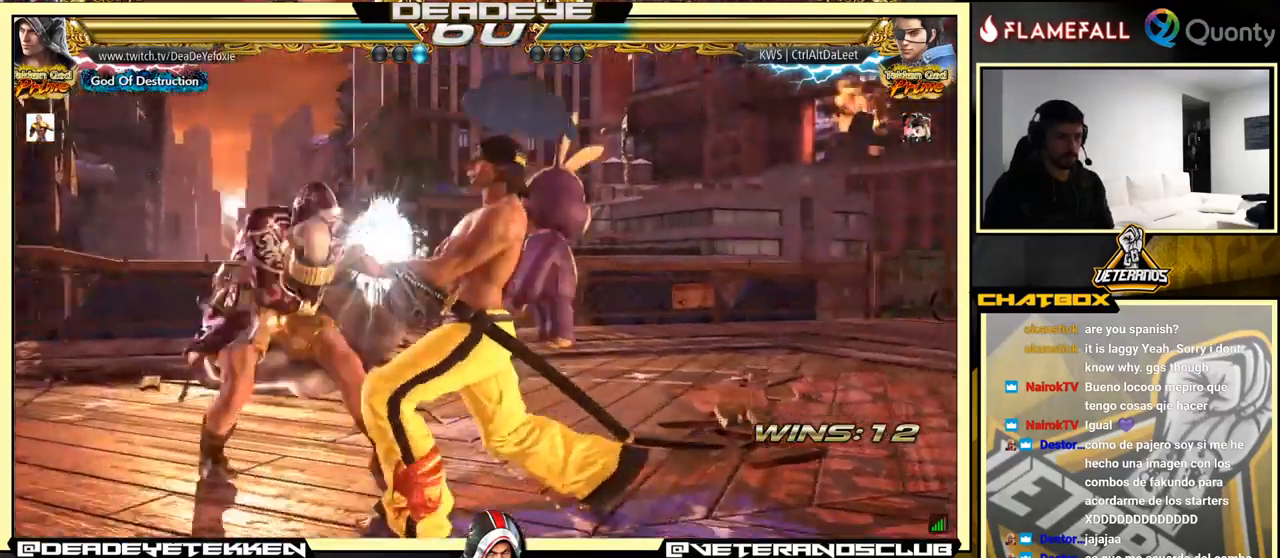
{"buttons": [], "left_stick": "left", "events": [[84, "SQUARE", "down"], [167, "SQUARE", "up"], [317, "SQUARE", "down"], [384, "SQUARE", "up"]]}
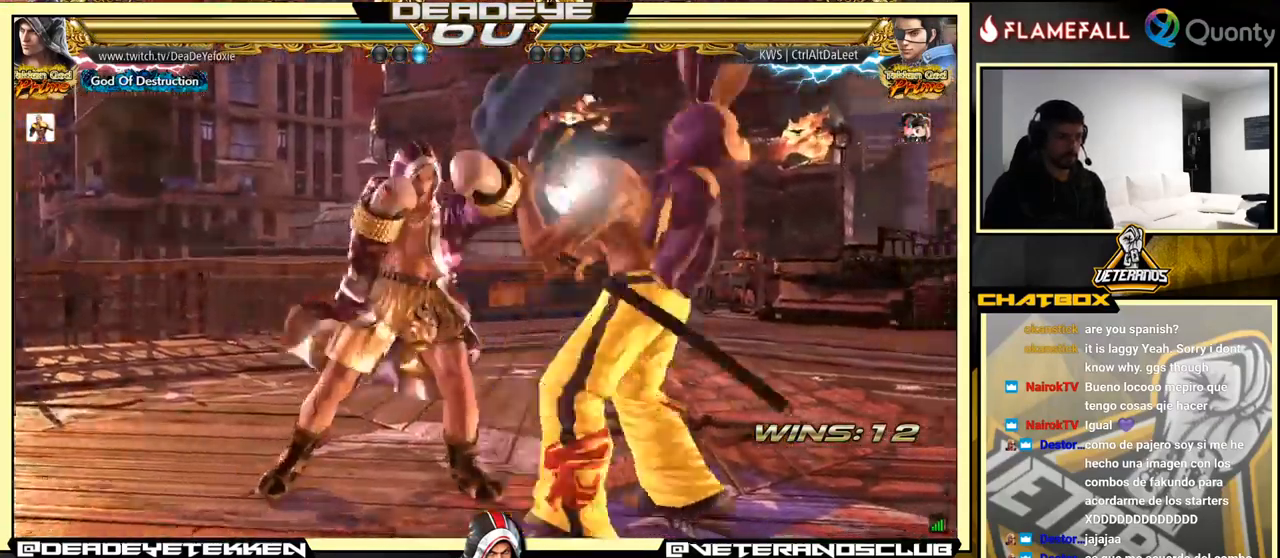
{"buttons": [], "left_stick": "left", "events": [[184, "left_stick", "center"], [250, "TRIANGLE", "down"], [317, "TRIANGLE", "up"], [433, "left_stick", "left"]]}
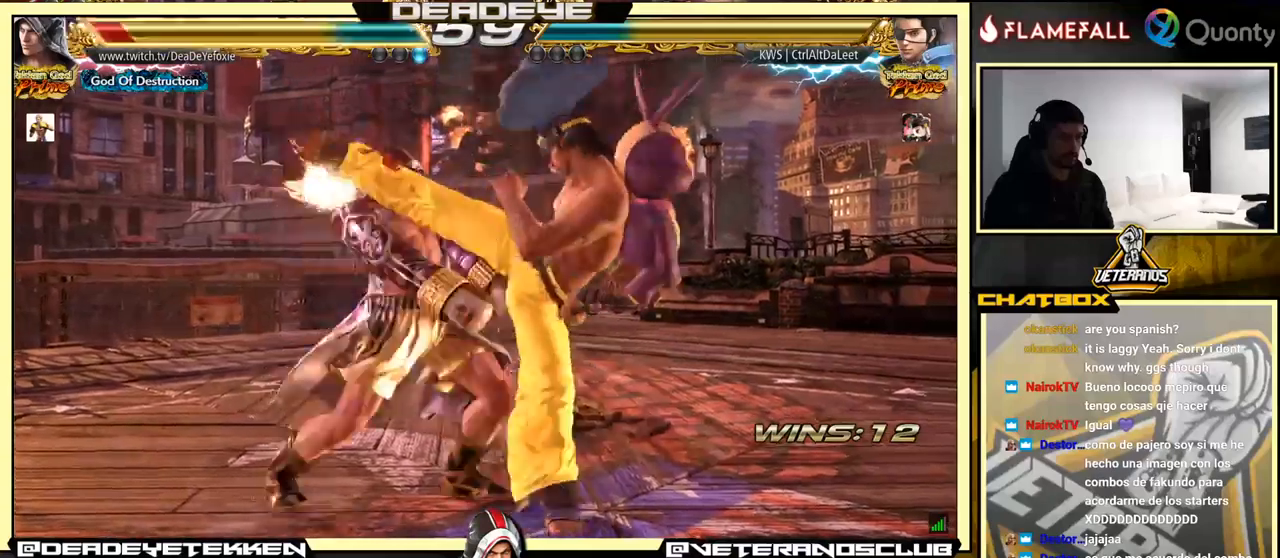
{"buttons": [], "left_stick": "left", "events": []}
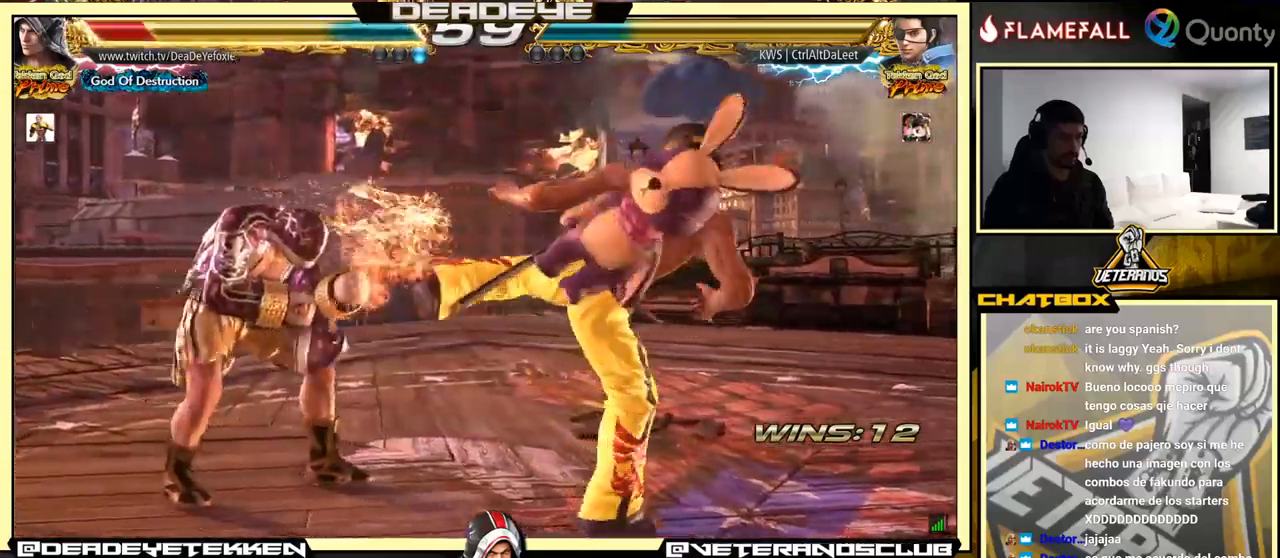
{"buttons": [], "left_stick": "left", "events": [[166, "left_stick", "center"], [216, "left_stick", "left"]]}
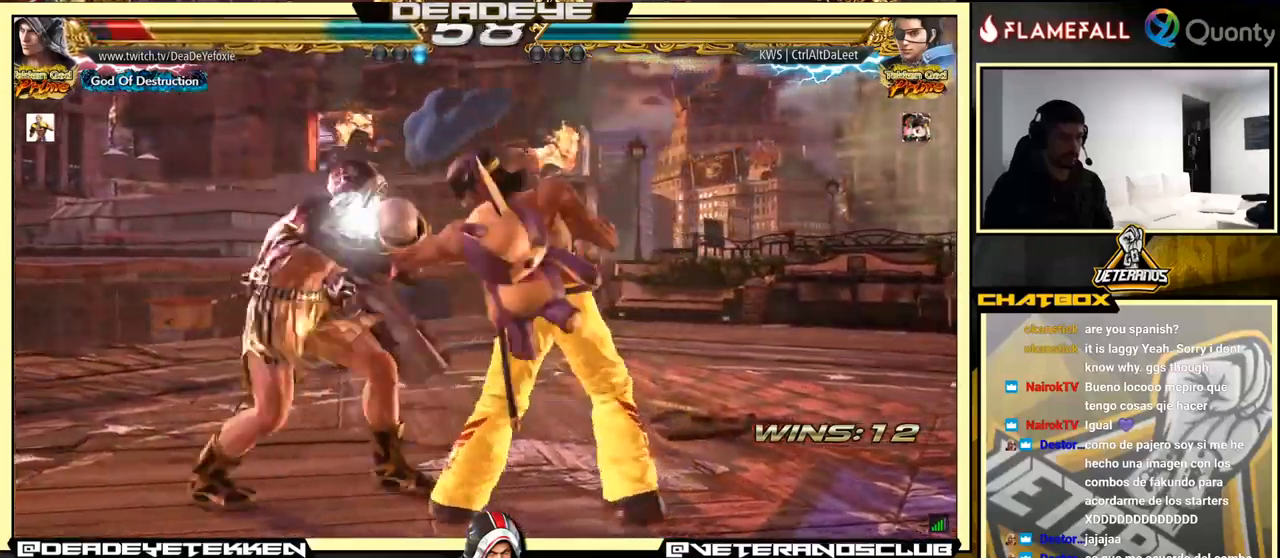
{"buttons": [], "left_stick": "center", "events": [[233, "left_stick", "down"], [316, "left_stick", "center"]]}
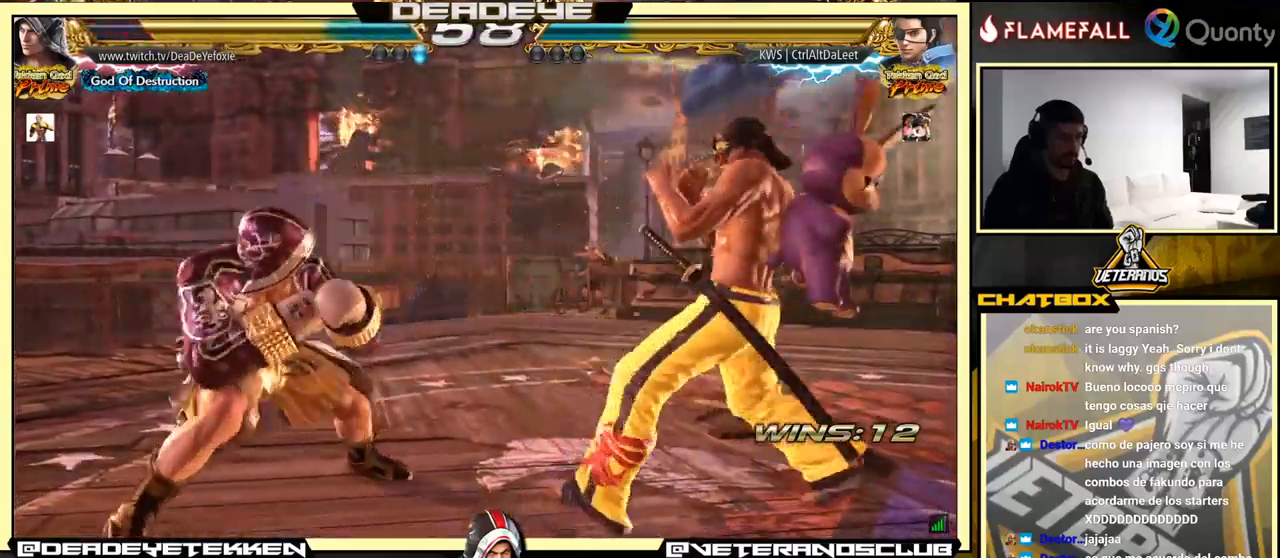
{"buttons": [], "left_stick": "right", "events": [[33, "left_stick", "right"], [283, "left_stick", "center"], [300, "SQUARE", "down"], [333, "left_stick", "right"], [366, "TRIANGLE", "down"], [383, "SQUARE", "up"], [466, "TRIANGLE", "up"]]}
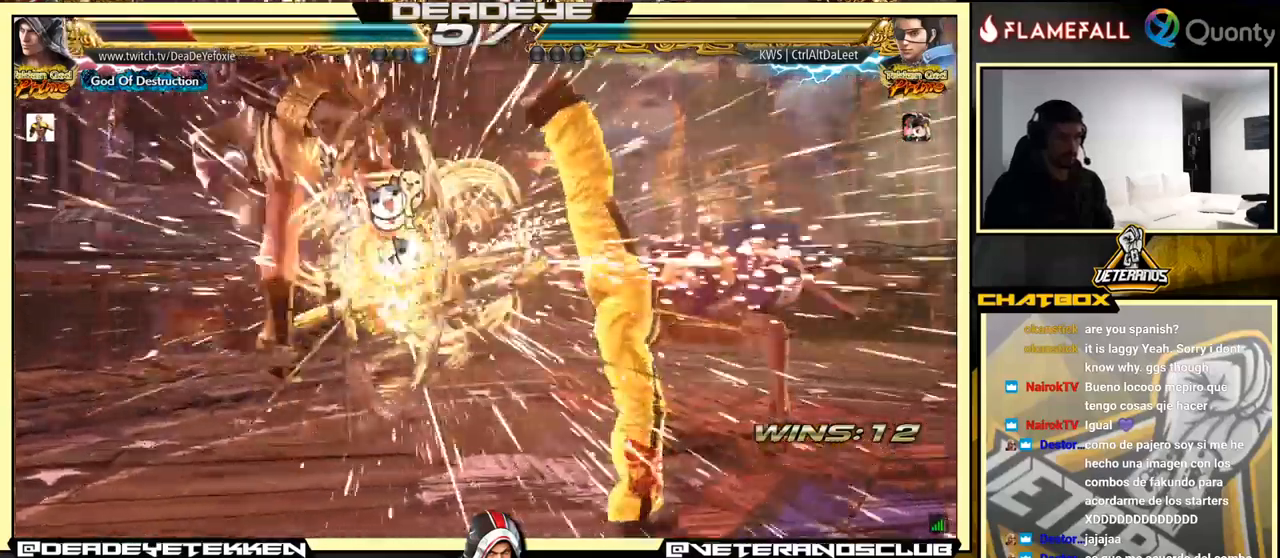
{"buttons": [], "left_stick": "center", "events": [[100, "left_stick", "left"], [300, "left_stick", "center"]]}
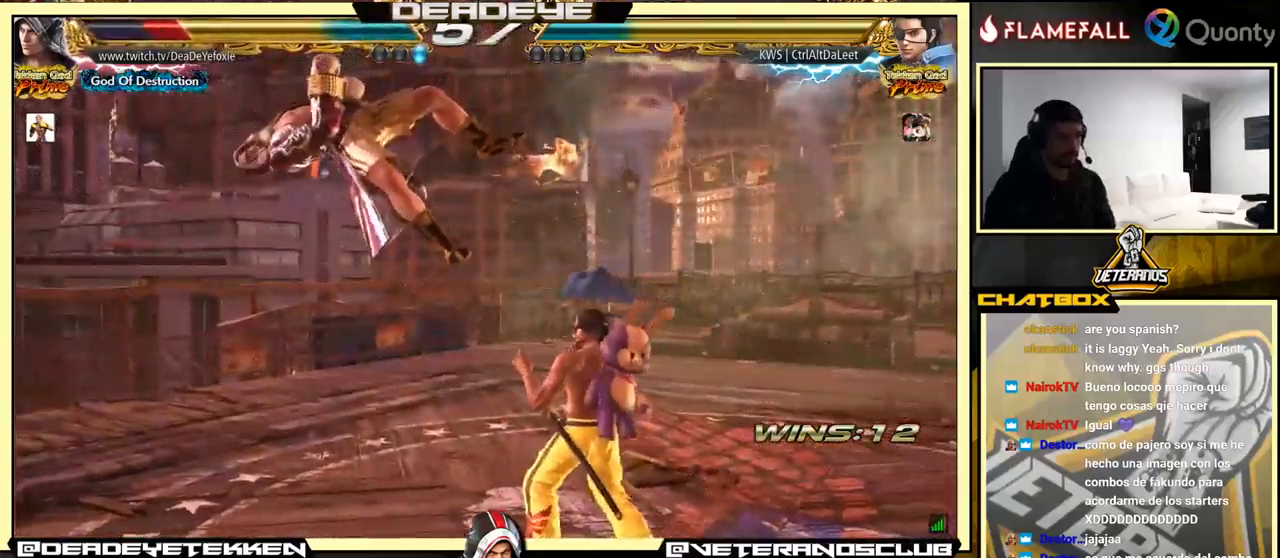
{"buttons": [], "left_stick": "center", "events": []}
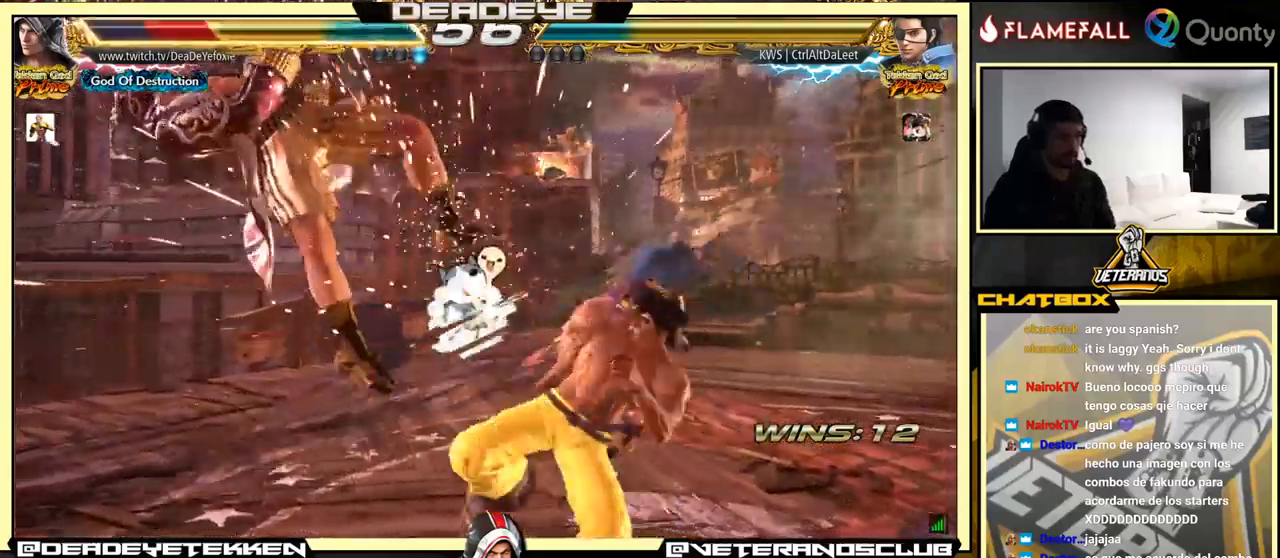
{"buttons": [], "left_stick": "center", "events": []}
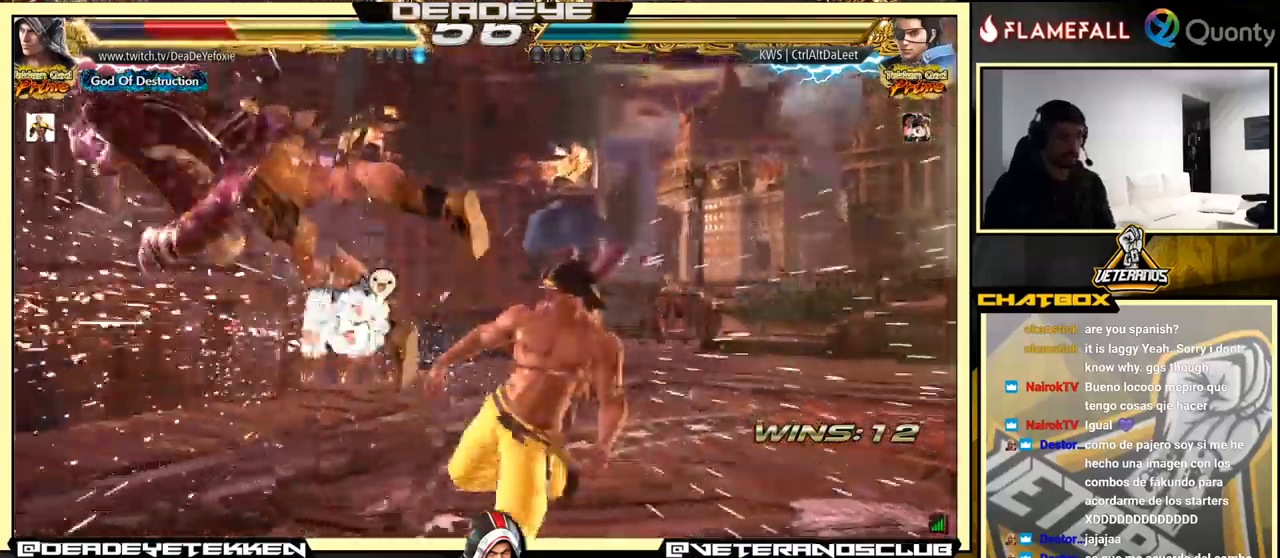
{"buttons": [], "left_stick": "center", "events": []}
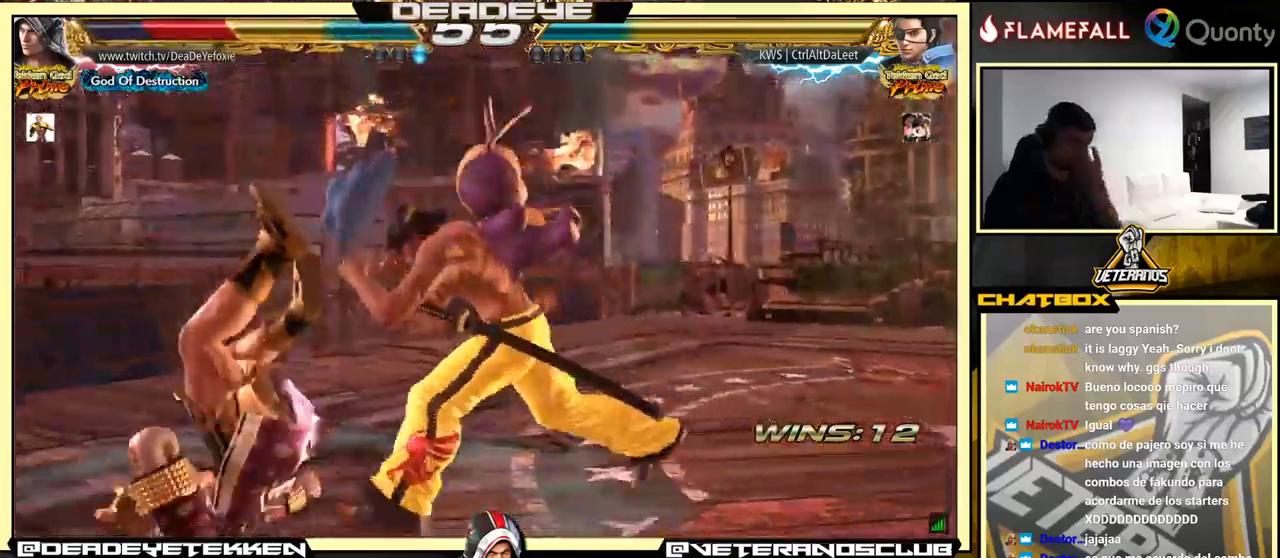
{"buttons": [], "left_stick": "center", "events": []}
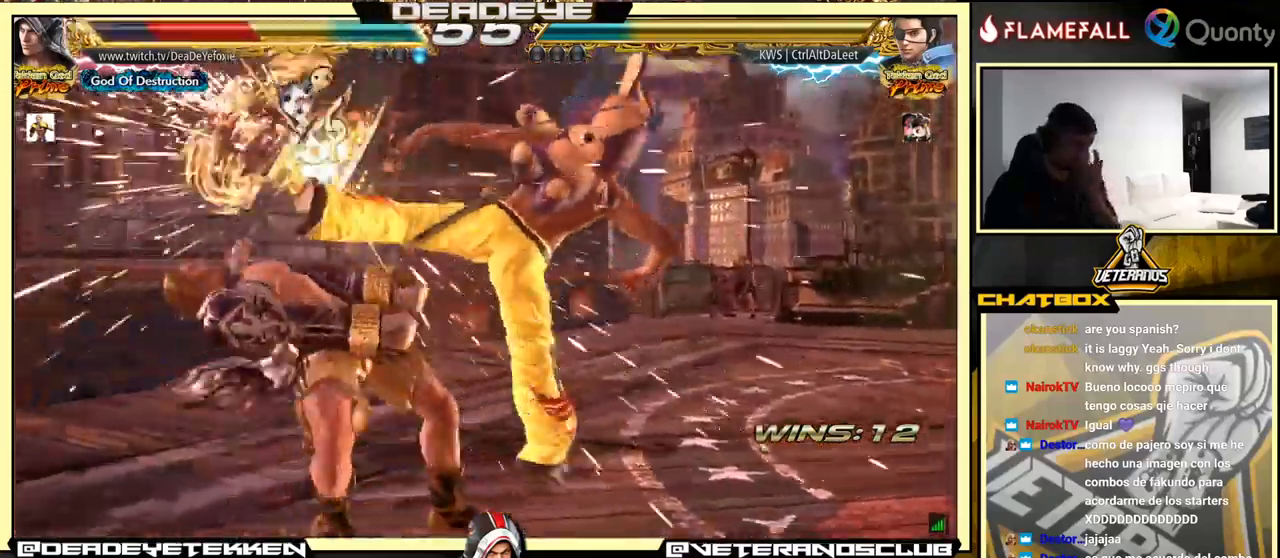
{"buttons": [], "left_stick": "center", "events": []}
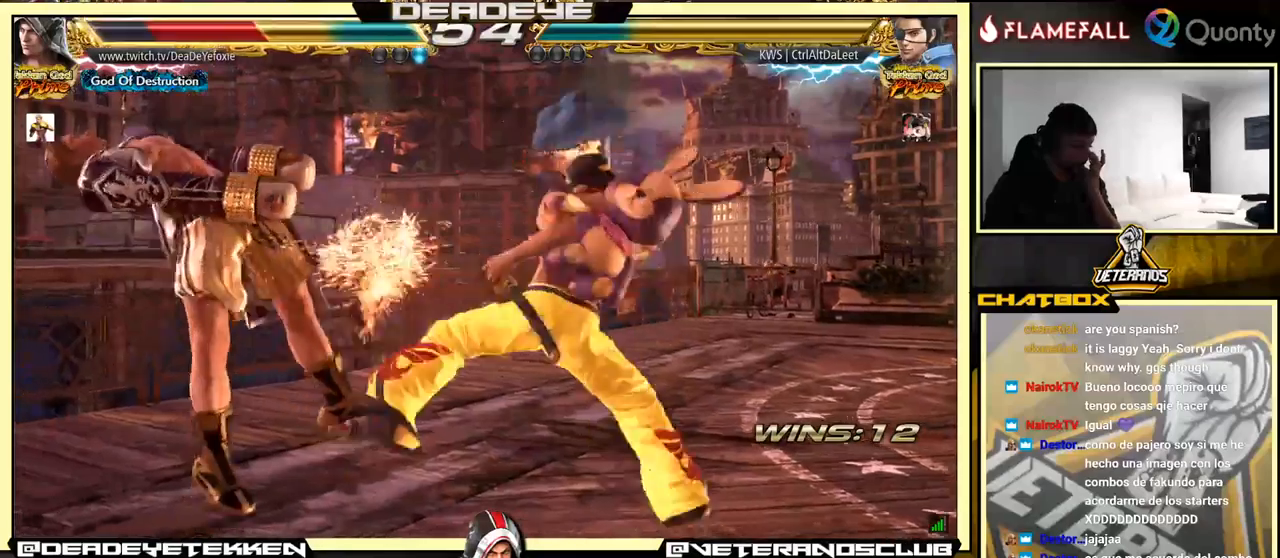
{"buttons": [], "left_stick": "center", "events": []}
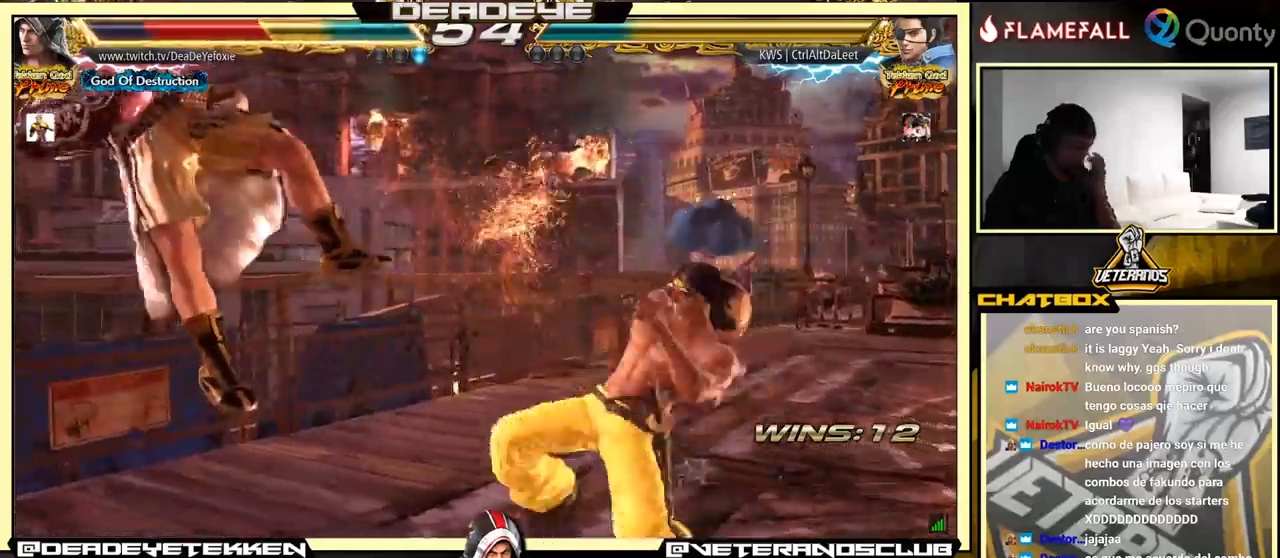
{"buttons": [], "left_stick": "center", "events": []}
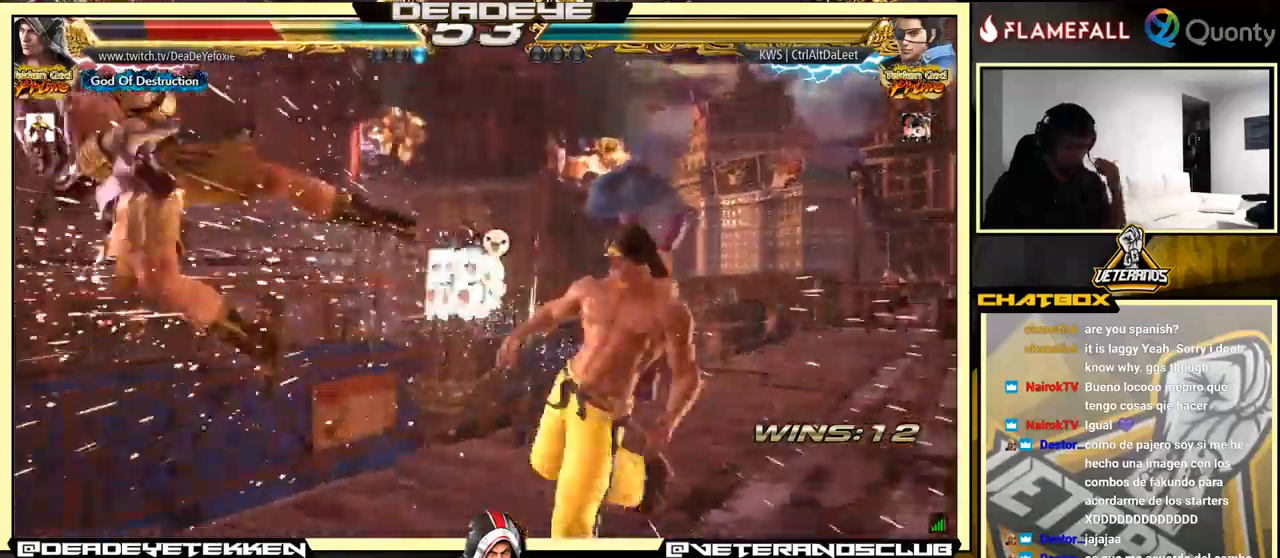
{"buttons": ["SQUARE"], "left_stick": "center", "events": [[500, "SQUARE", "down"]]}
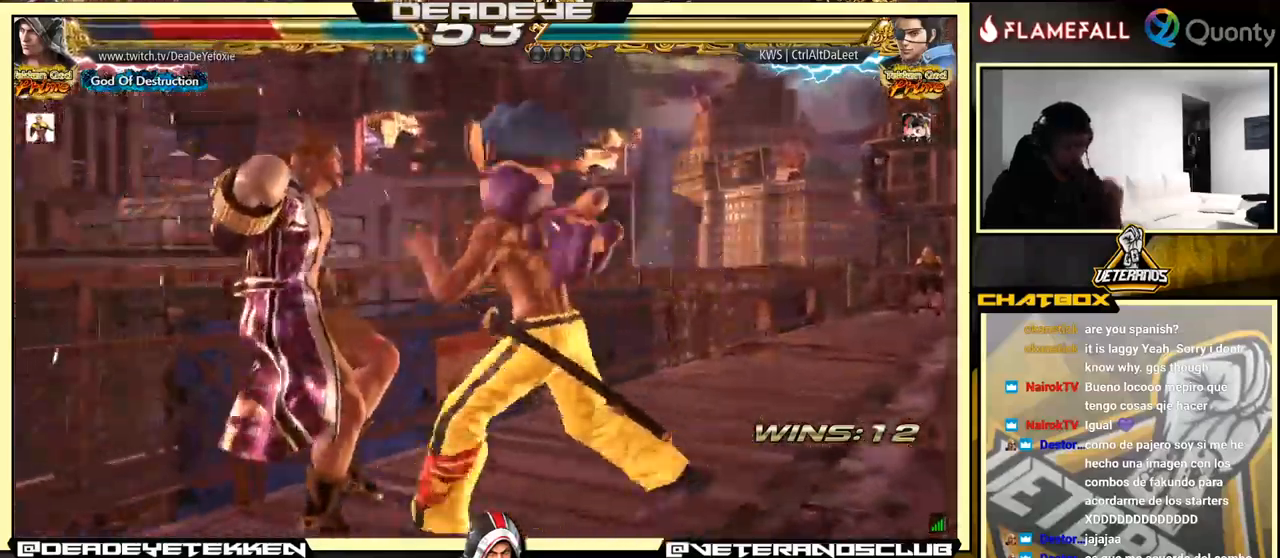
{"buttons": [], "left_stick": "left", "events": [[83, "SQUARE", "up"], [350, "left_stick", "left"]]}
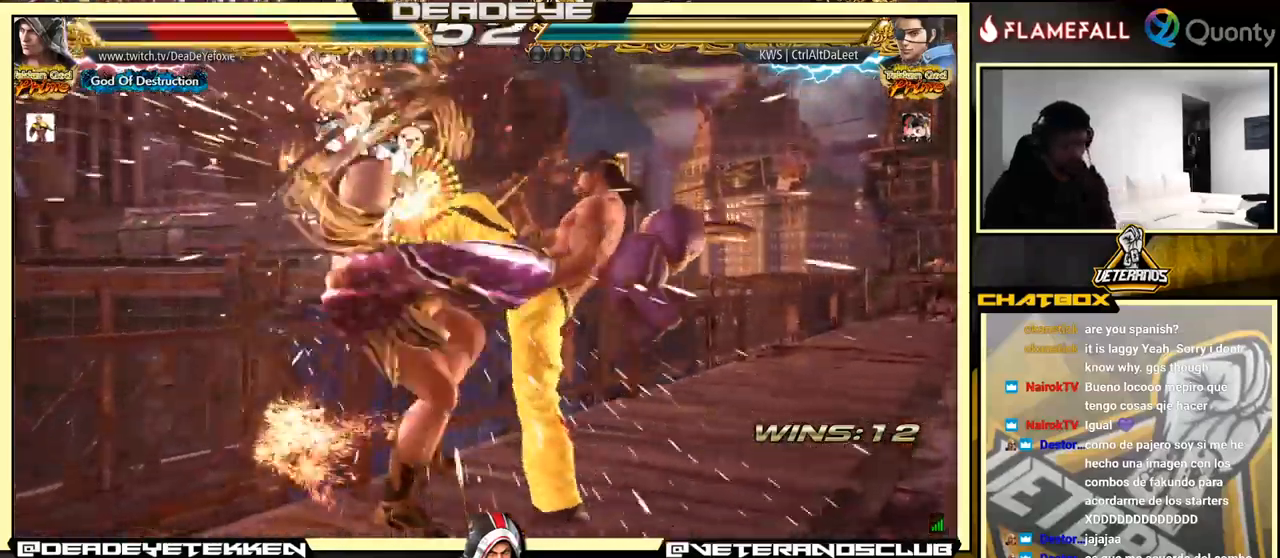
{"buttons": [], "left_stick": "center", "events": [[17, "left_stick", "center"], [133, "SQUARE", "down"], [217, "SQUARE", "up"], [350, "SQUARE", "down"], [383, "SQUARE", "up"]]}
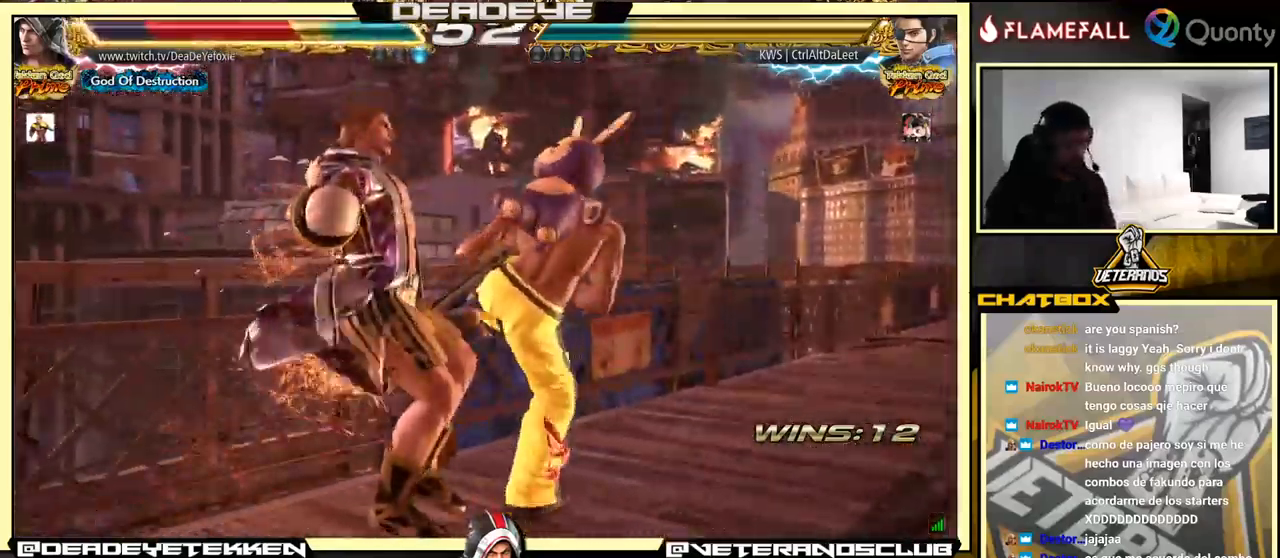
{"buttons": [], "left_stick": "center", "events": [[17, "SQUARE", "down"], [100, "SQUARE", "up"], [250, "SQUARE", "down"], [333, "SQUARE", "up"]]}